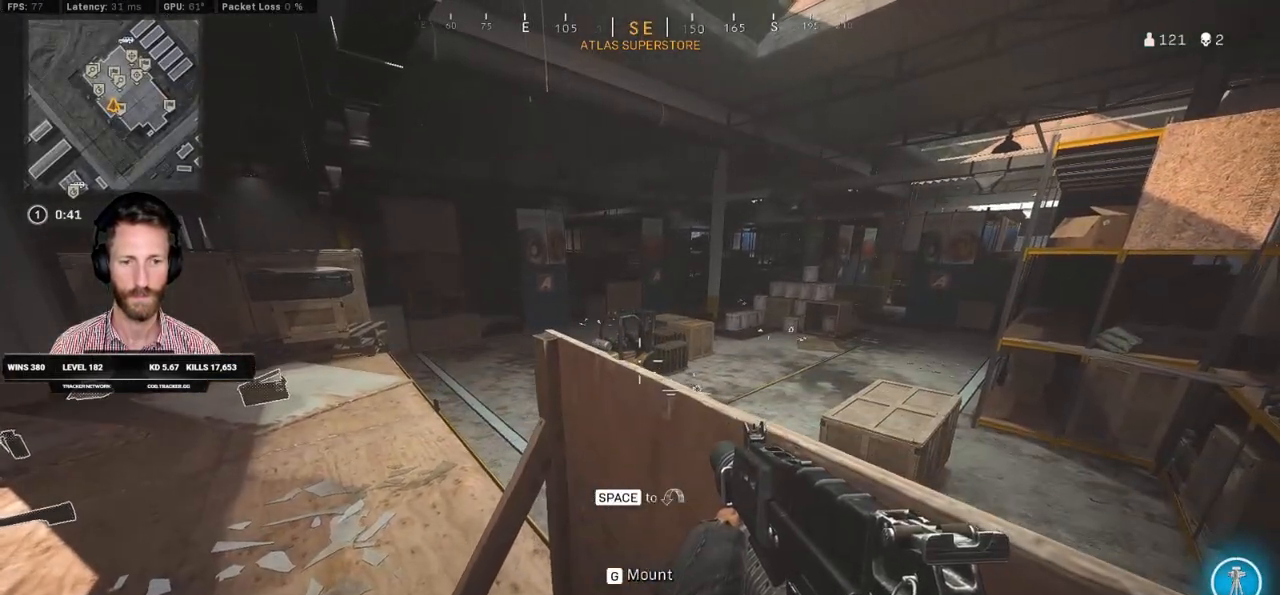
Gameplay with keyboard and mouse; each line is a JSON object with the keys and mouse buttons held at the frame after it. "events" lists presses ("down") and releases ("up") of "1", "2", "3", "4", "5", "a", "alt", "b", "c", "ctrl", "d", "e", "f", "g", "q", "r", "s", "shift", "space", "t", "tab", "v", "w", "x", "z", "mouse_left", "mouse_wheel", "mouse_right", "mouse_mb4" and "mouse_mb5" between this image and that frame as [ms after this image, input, new state], when the widget could be followed in between. "mouse_left", "mouse_wheel", "mouse_right", "mouse_mb4", "mouse_mb5" = the "left", "wheel", "right", "mb4", "mb5" buttons of the "mouse" list. No other keys are recorded. "wheel" means that the mouse wheel is clicked or scrolled. Mouse movement is not recorded.
{"keys": ["a", "ctrl", "w"], "mouse": [], "events": [[367, "ctrl", "down"], [367, "d", "up"], [483, "a", "down"], [483, "w", "down"]]}
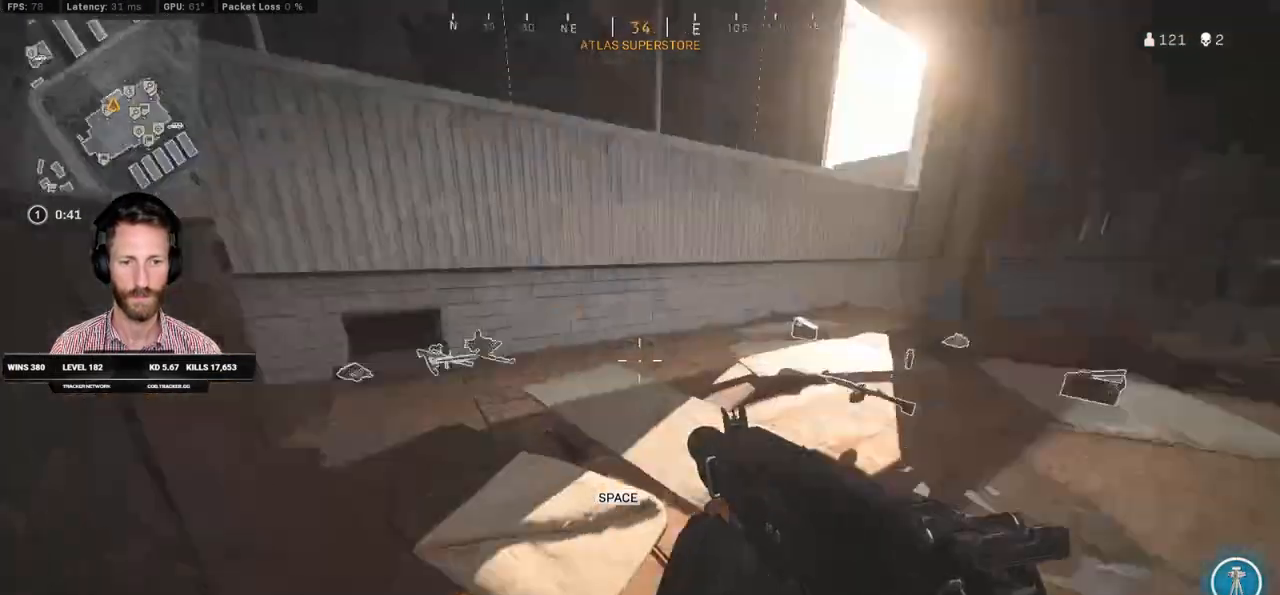
{"keys": ["ctrl", "w"], "mouse": [], "events": [[50, "e", "down"], [67, "a", "up"], [100, "a", "down"], [133, "e", "up"], [333, "a", "up"]]}
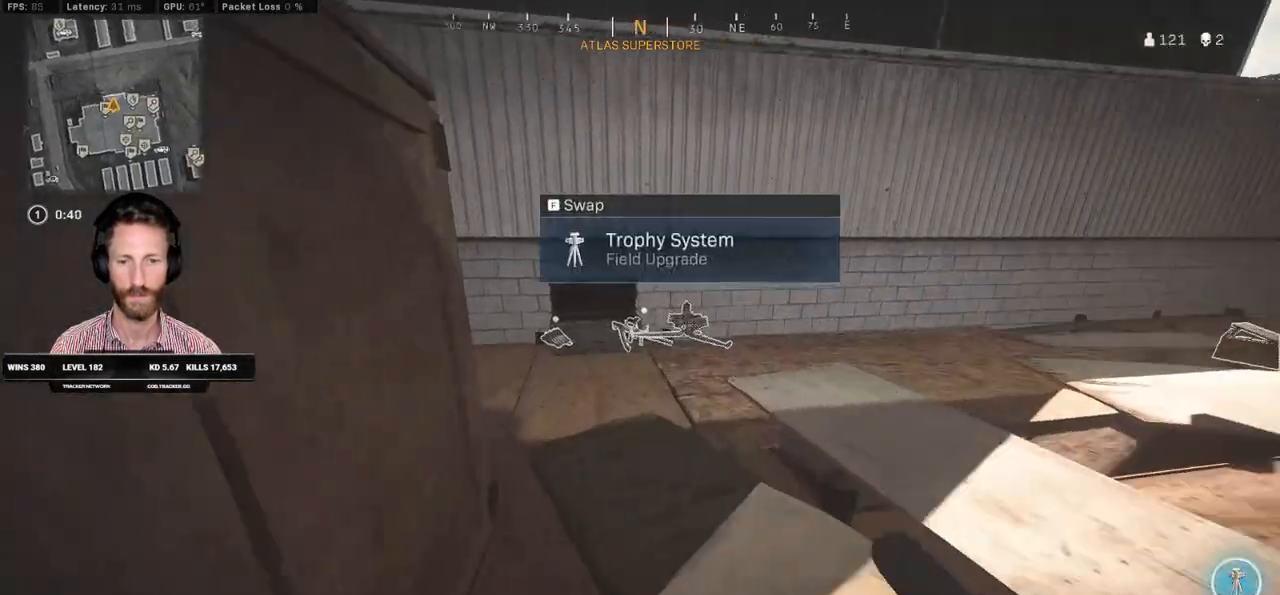
{"keys": ["ctrl", "w"], "mouse": [], "events": [[50, "a", "down"], [150, "a", "up"]]}
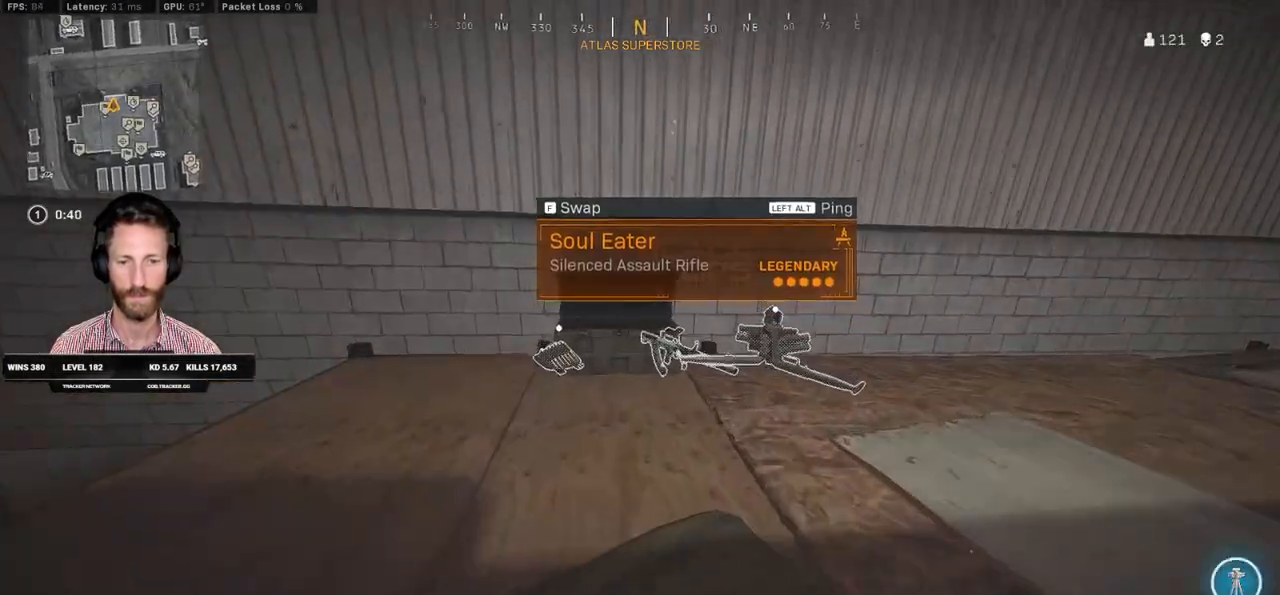
{"keys": ["ctrl", "s"], "mouse": [], "events": [[67, "w", "up"], [200, "s", "down"], [333, "f", "down"], [433, "f", "up"]]}
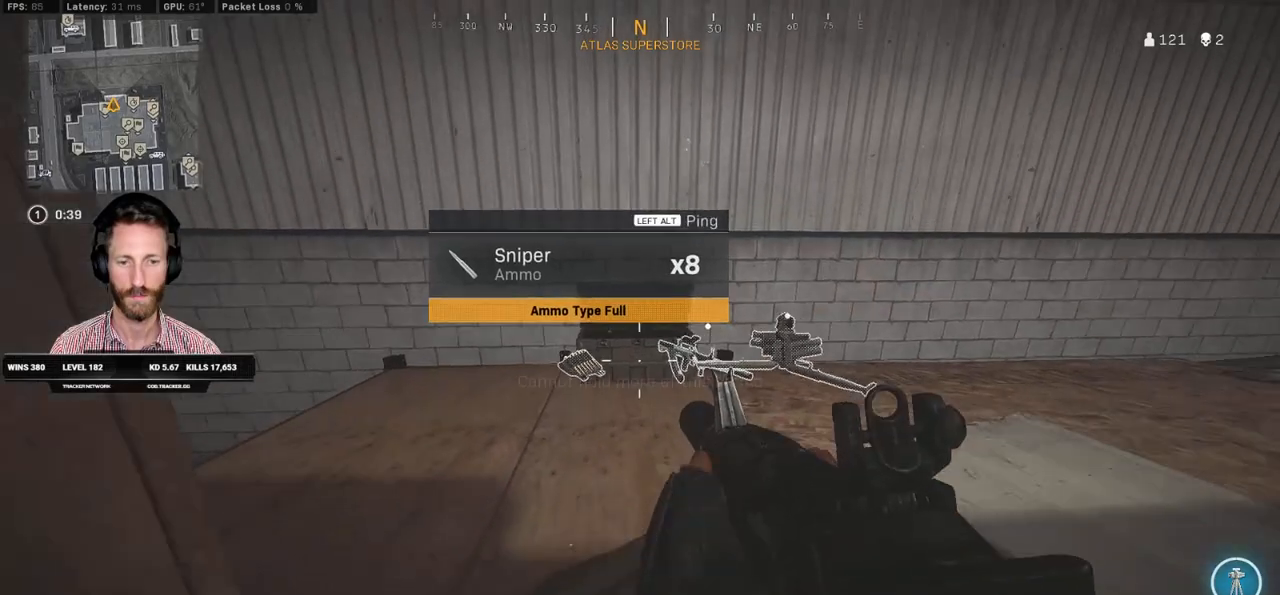
{"keys": ["a", "ctrl"], "mouse": [], "events": [[133, "d", "down"], [233, "s", "up"], [400, "a", "down"], [417, "d", "up"]]}
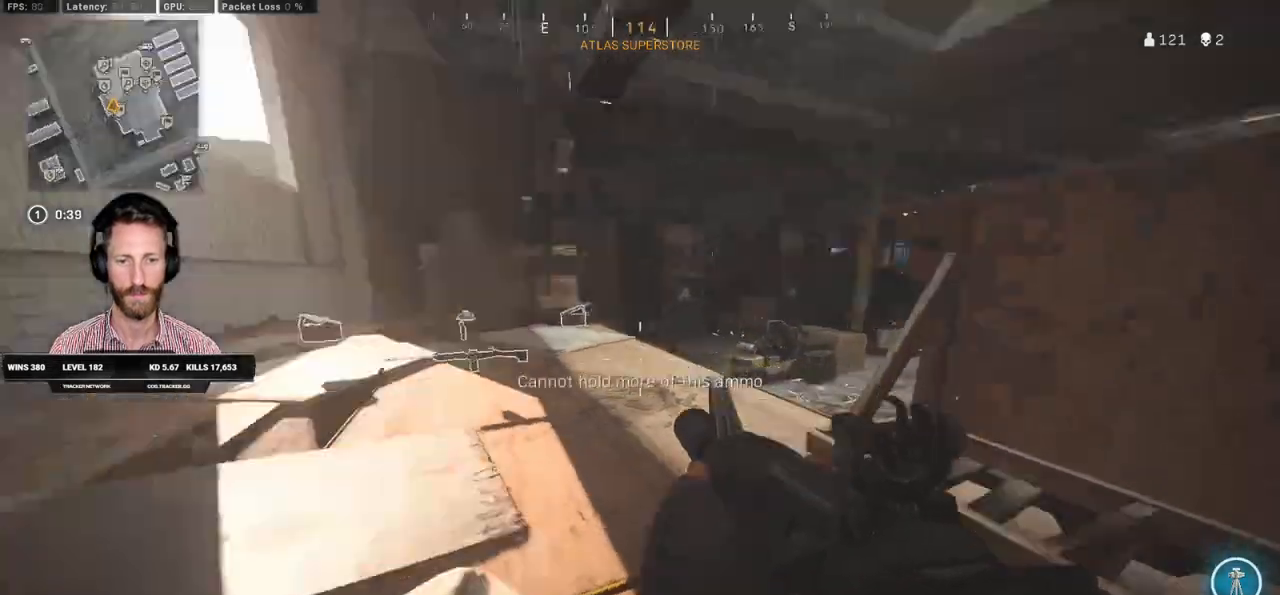
{"keys": ["ctrl"], "mouse": [], "events": [[17, "w", "down"], [250, "a", "up"], [317, "a", "down"], [433, "a", "up"], [500, "w", "up"]]}
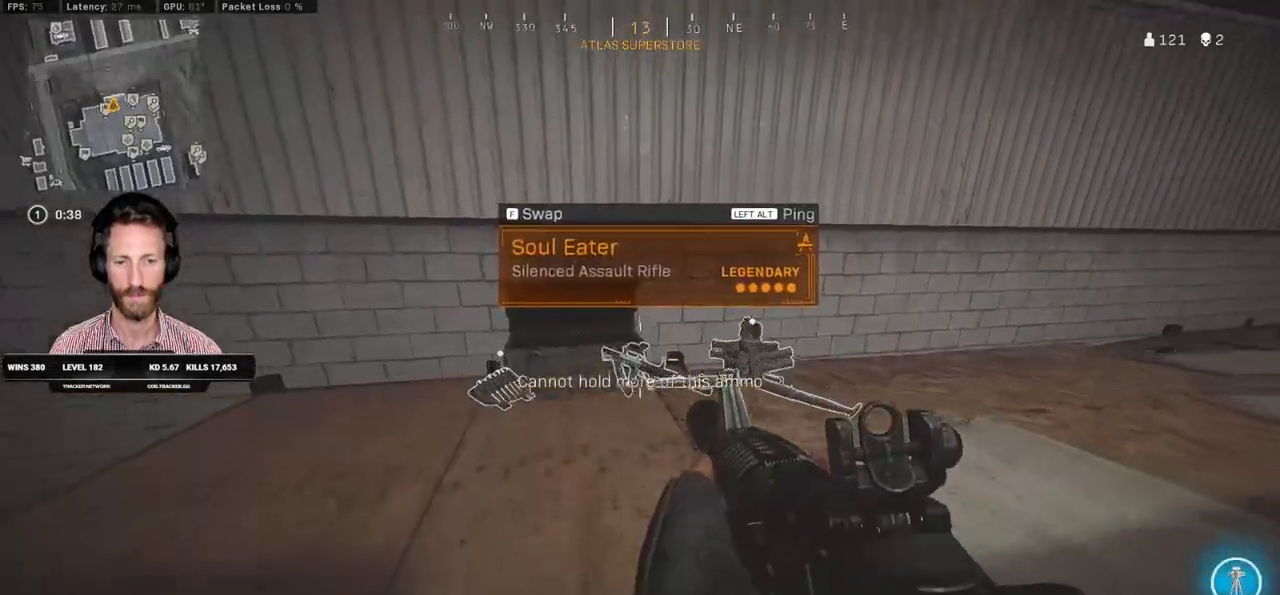
{"keys": ["ctrl", "d"], "mouse": [], "events": [[50, "f", "down"], [133, "f", "up"], [133, "s", "down"], [400, "d", "down"], [417, "s", "up"]]}
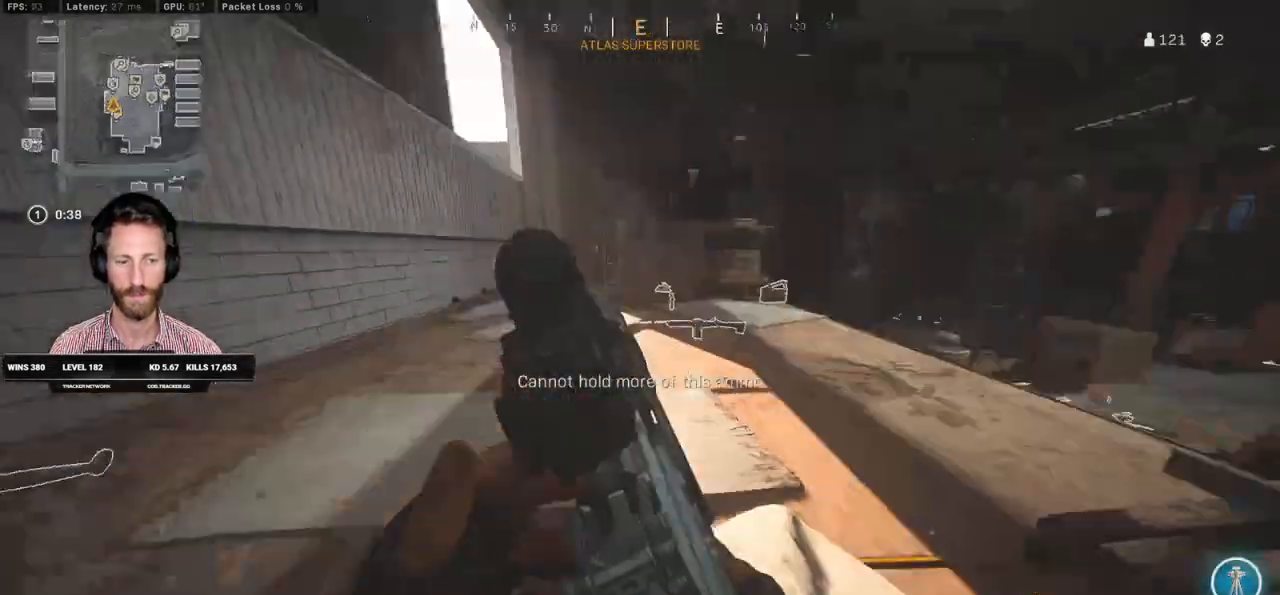
{"keys": ["ctrl", "d", "w"], "mouse": [], "events": [[17, "w", "down"]]}
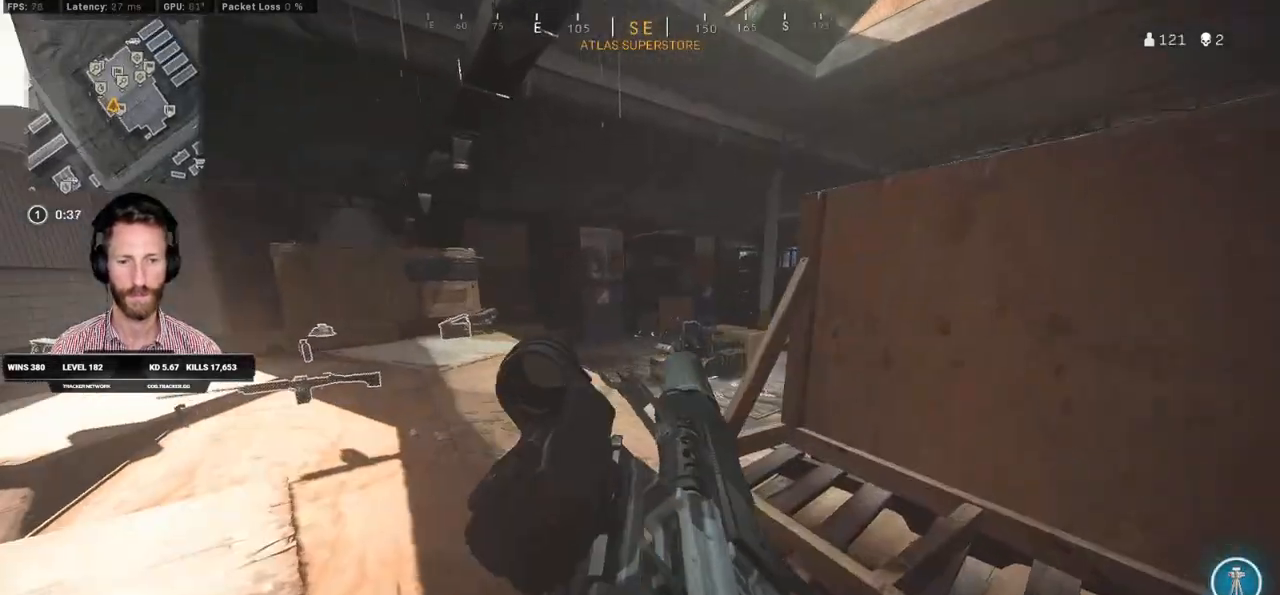
{"keys": ["a", "w"], "mouse": [], "events": [[17, "w", "up"], [150, "ctrl", "up"], [167, "w", "down"], [233, "a", "down"], [233, "d", "up"]]}
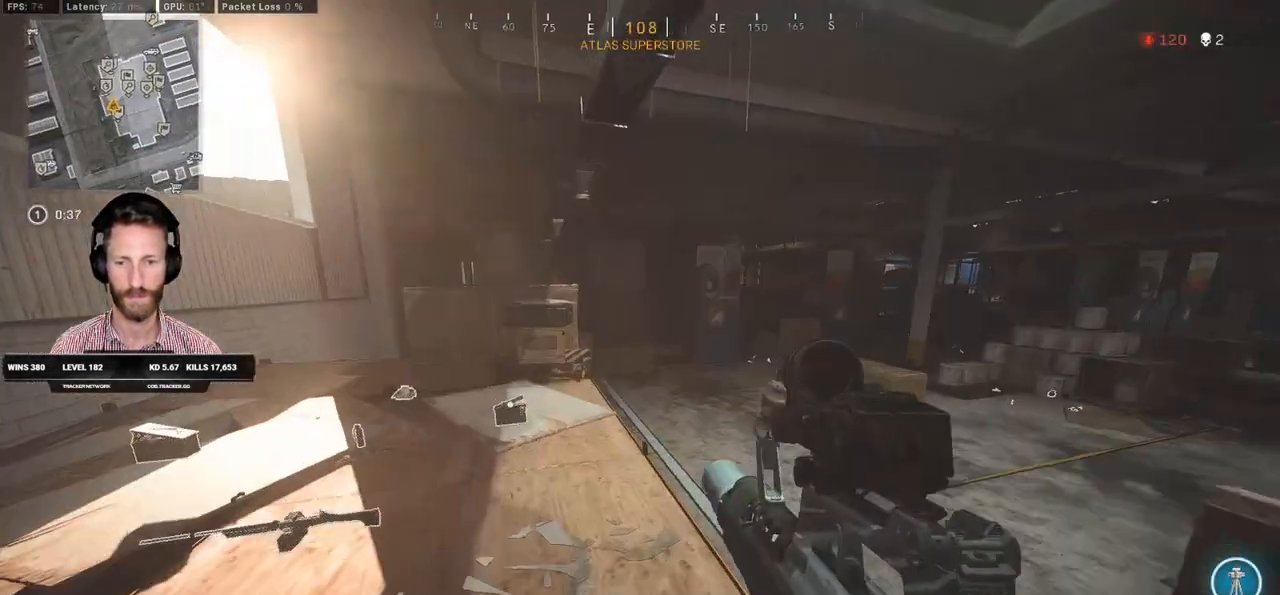
{"keys": ["a", "w"], "mouse": [], "events": [[100, "e", "down"], [150, "w", "up"], [183, "e", "up"], [500, "w", "down"]]}
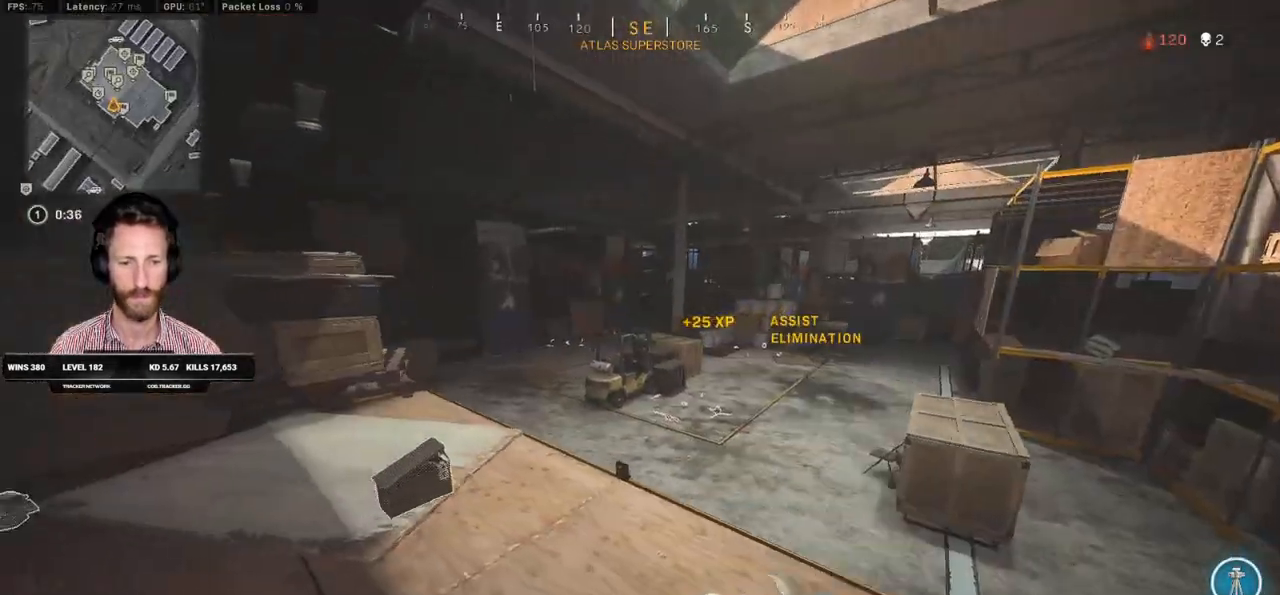
{"keys": ["a"], "mouse": [], "events": [[417, "w", "up"]]}
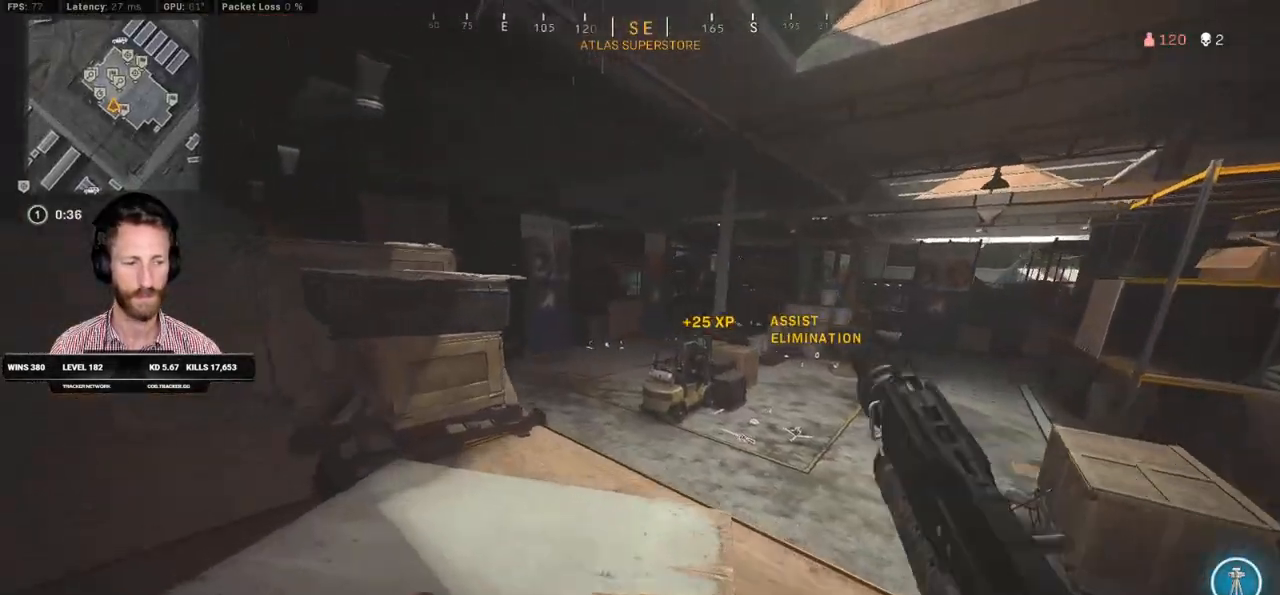
{"keys": ["a", "ctrl", "d", "s"], "mouse": [], "events": [[100, "s", "down"], [367, "ctrl", "down"], [467, "d", "down"]]}
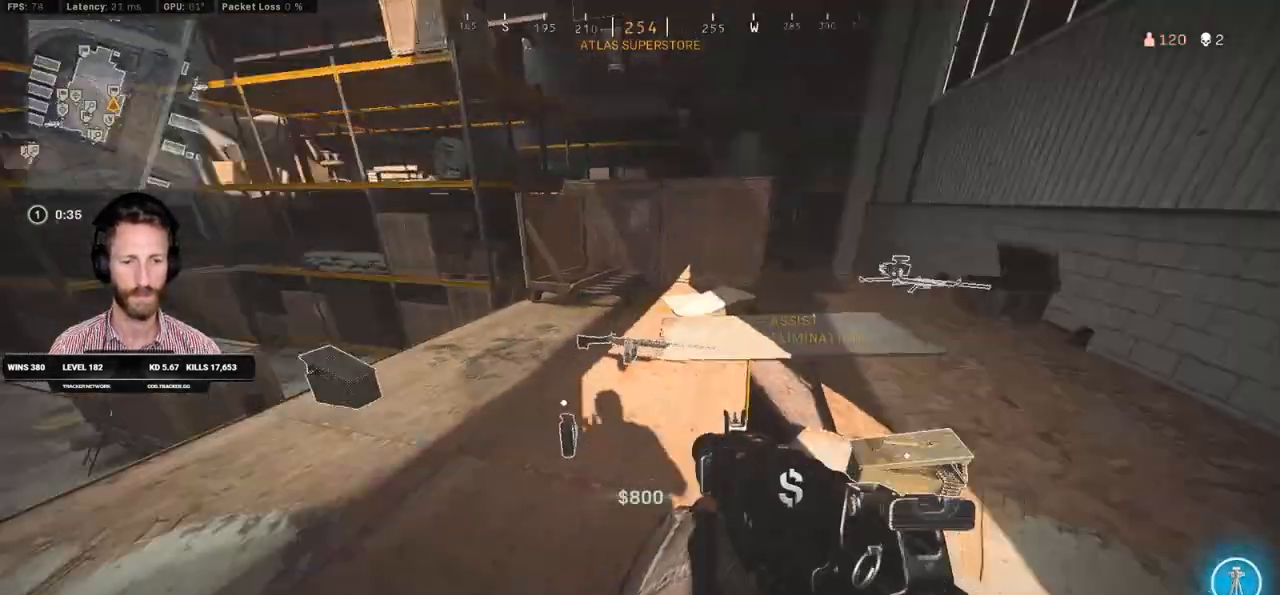
{"keys": ["a", "ctrl", "w"], "mouse": [], "events": [[167, "a", "up"], [217, "s", "up"], [300, "a", "down"], [300, "d", "up"], [333, "w", "down"]]}
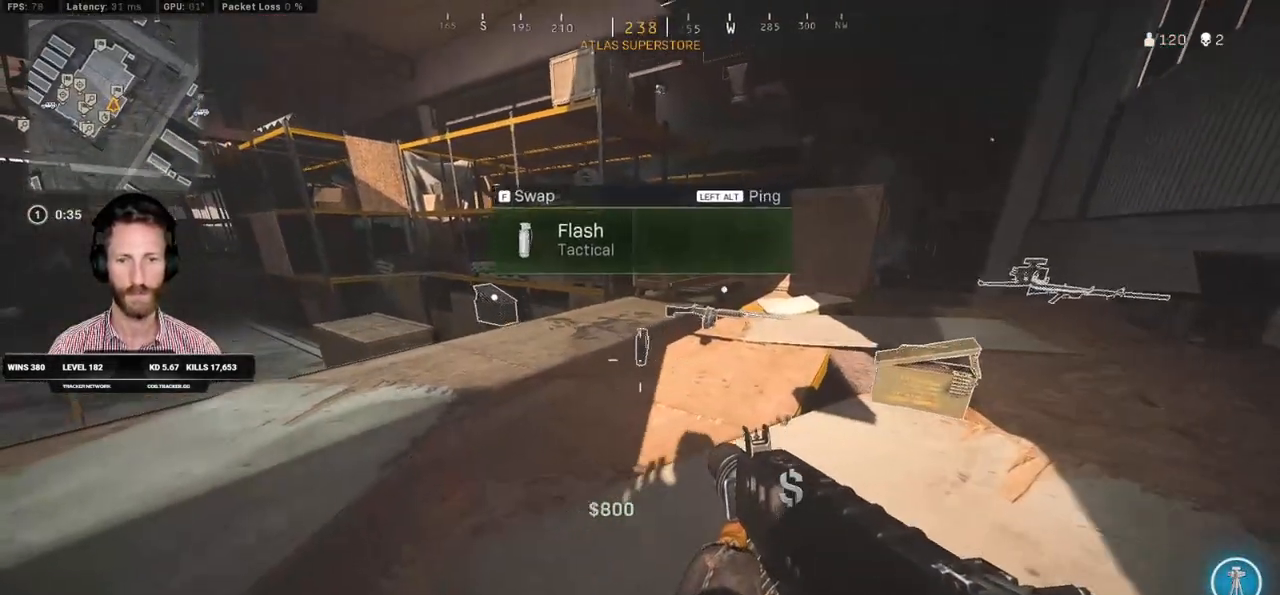
{"keys": ["a", "w"], "mouse": [], "events": [[350, "ctrl", "up"]]}
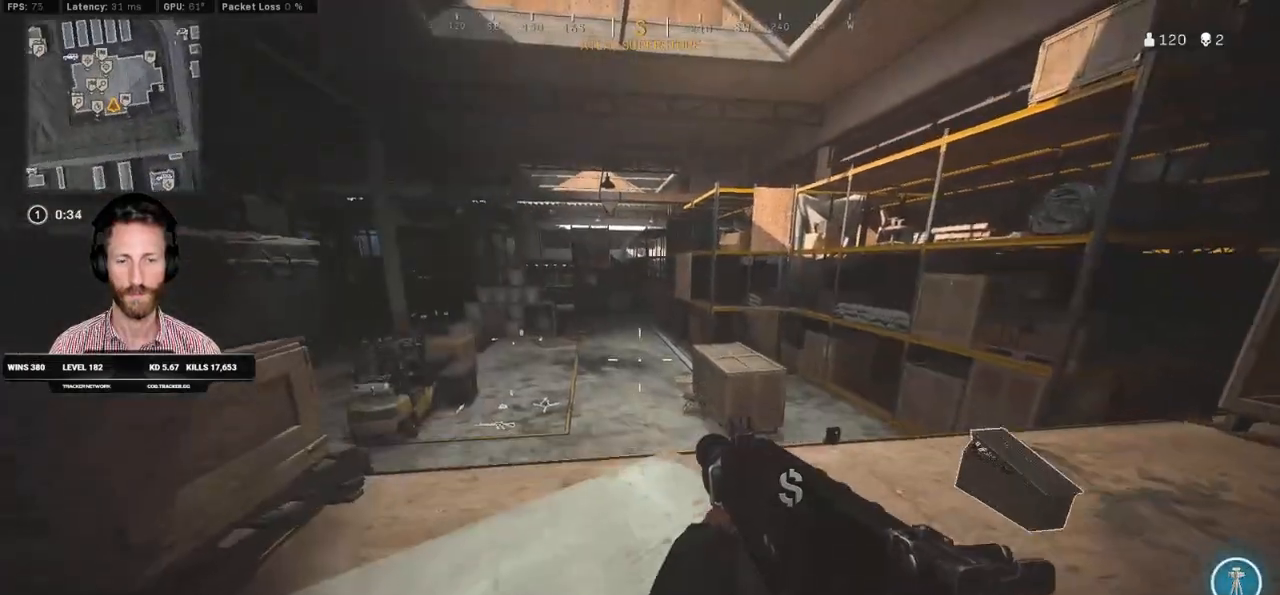
{"keys": ["a", "shift", "space", "w"], "mouse": [], "events": [[200, "d", "down"], [217, "a", "up"], [283, "shift", "down"], [300, "d", "up"], [467, "a", "down"], [483, "space", "down"]]}
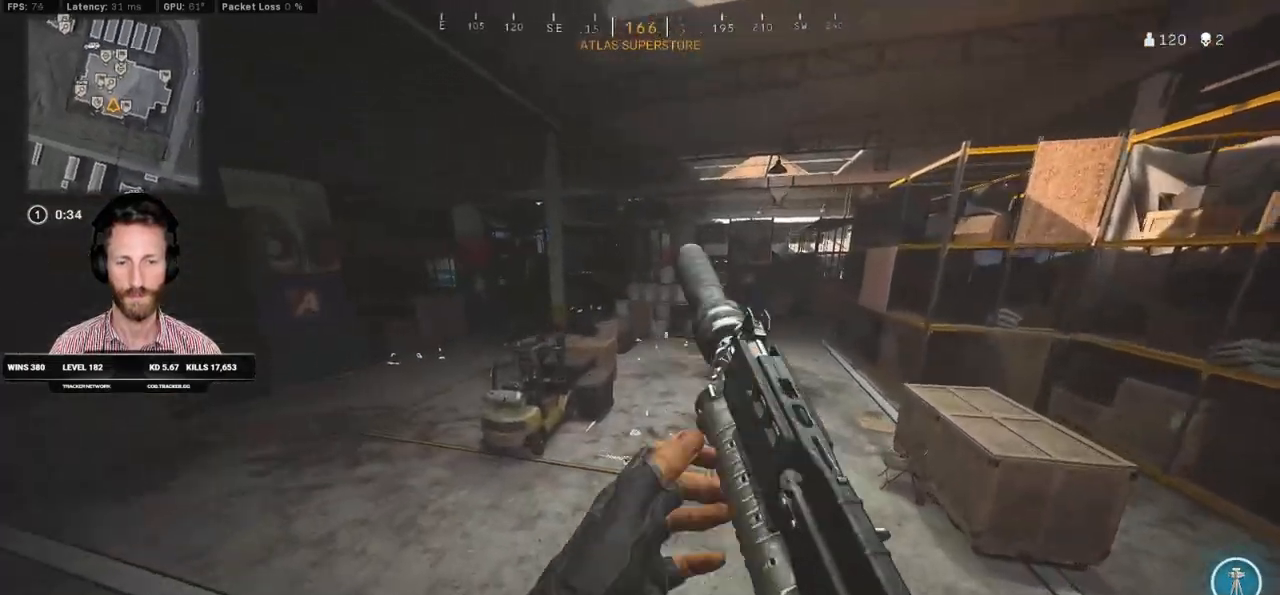
{"keys": ["a"], "mouse": [], "events": [[17, "shift", "up"], [117, "space", "up"], [117, "w", "up"]]}
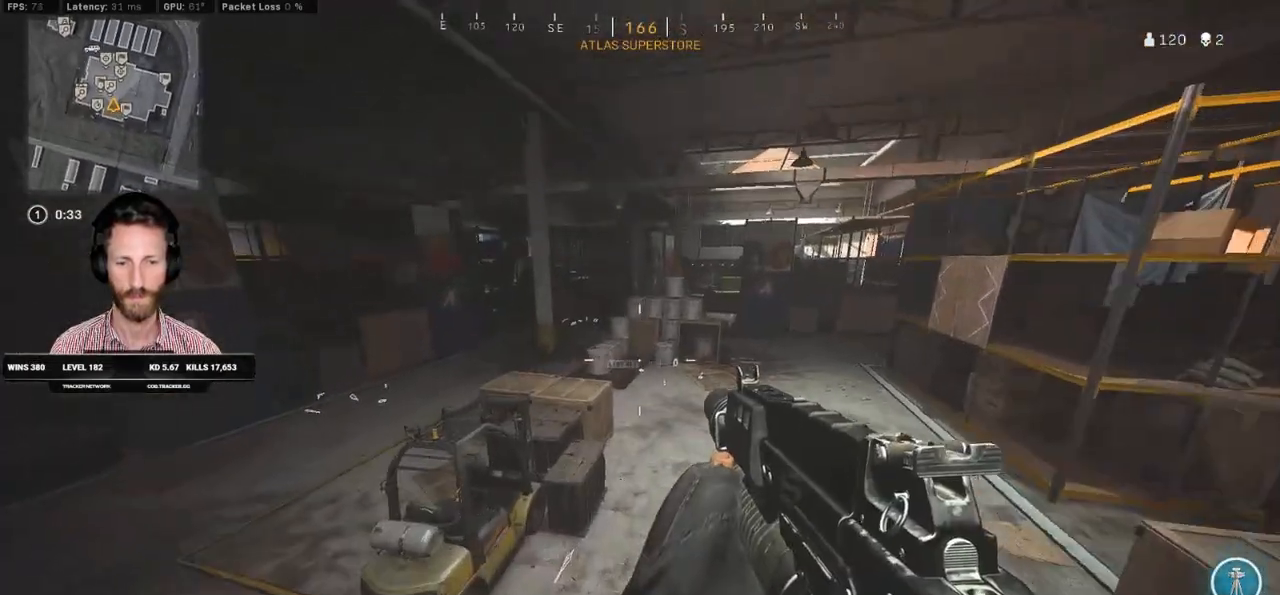
{"keys": ["d", "shift", "w"], "mouse": [], "events": [[117, "w", "down"], [133, "a", "up"], [167, "d", "down"], [367, "shift", "down"]]}
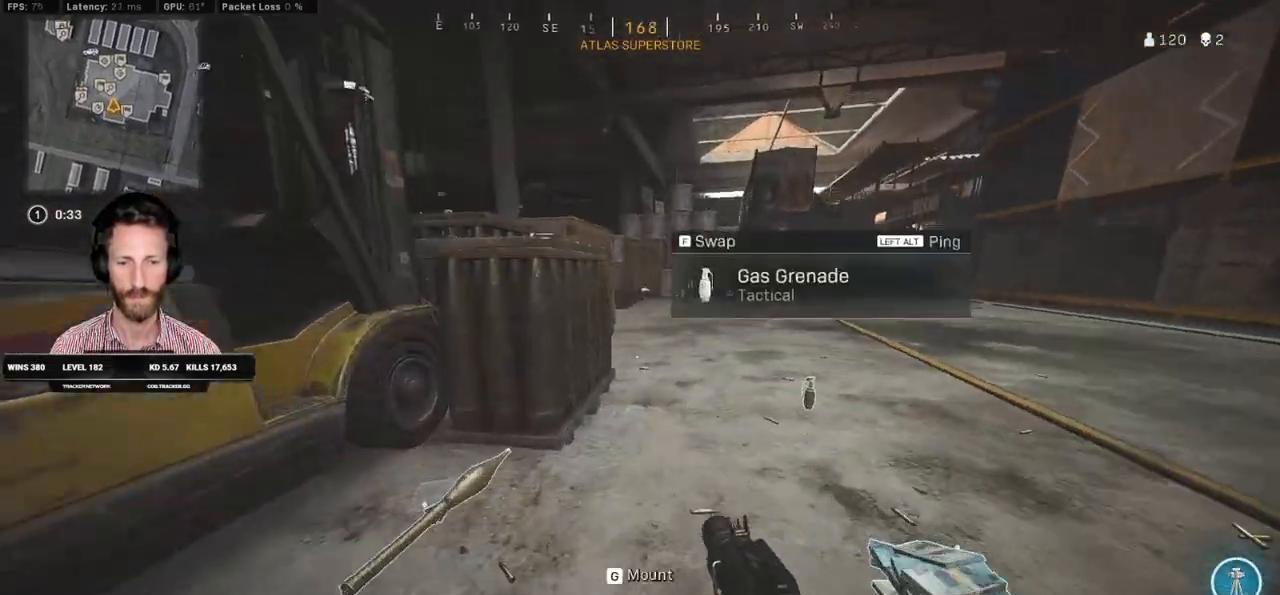
{"keys": ["shift", "w"], "mouse": [], "events": [[17, "d", "up"], [200, "c", "down"], [267, "c", "up"], [267, "shift", "up"], [333, "c", "down"], [383, "space", "down"], [433, "c", "up"], [433, "shift", "down"], [467, "space", "up"]]}
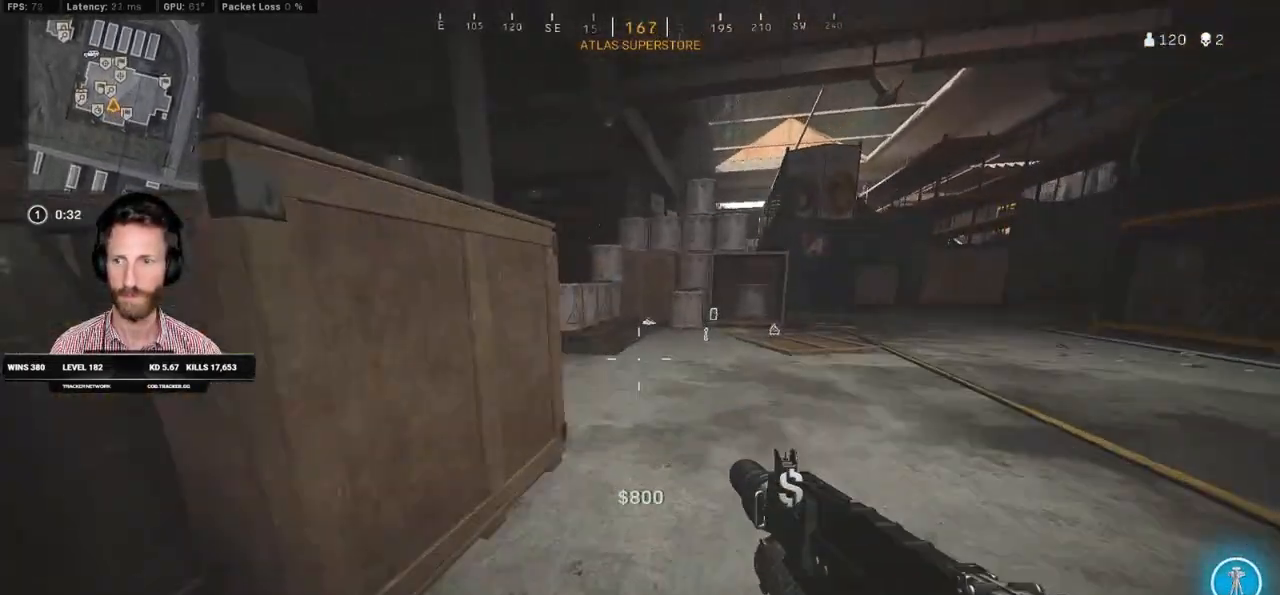
{"keys": ["d", "space", "w"], "mouse": [], "events": [[17, "d", "down"], [100, "d", "up"], [417, "space", "down"], [450, "d", "down"], [467, "shift", "up"]]}
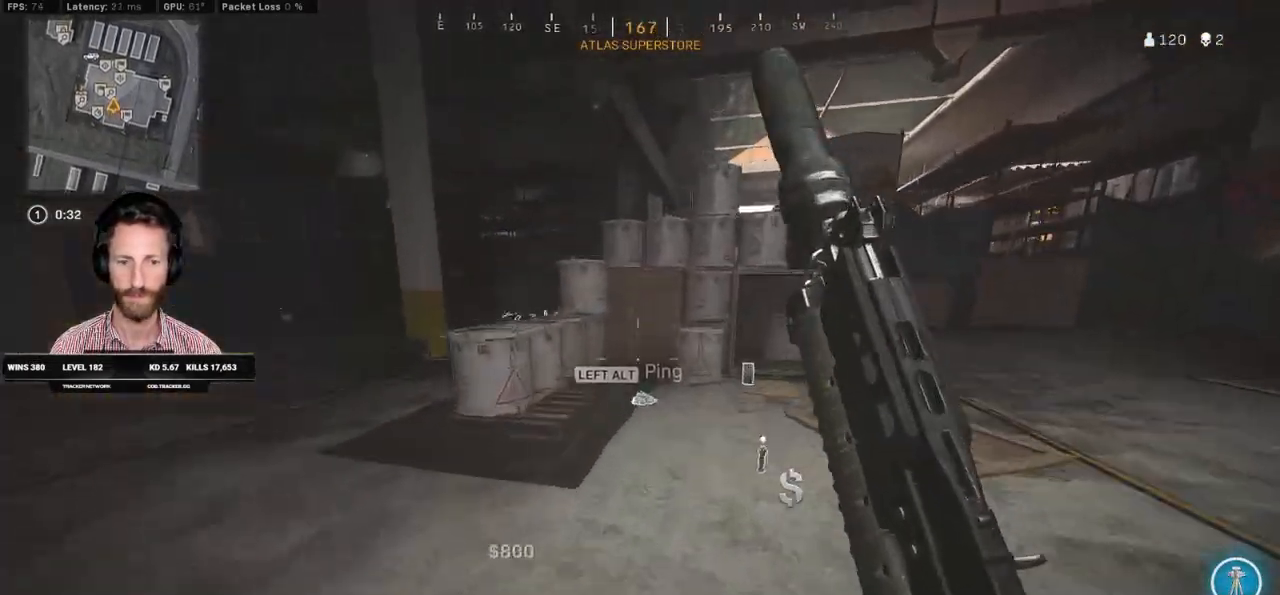
{"keys": ["d", "w"], "mouse": [], "events": [[33, "space", "up"]]}
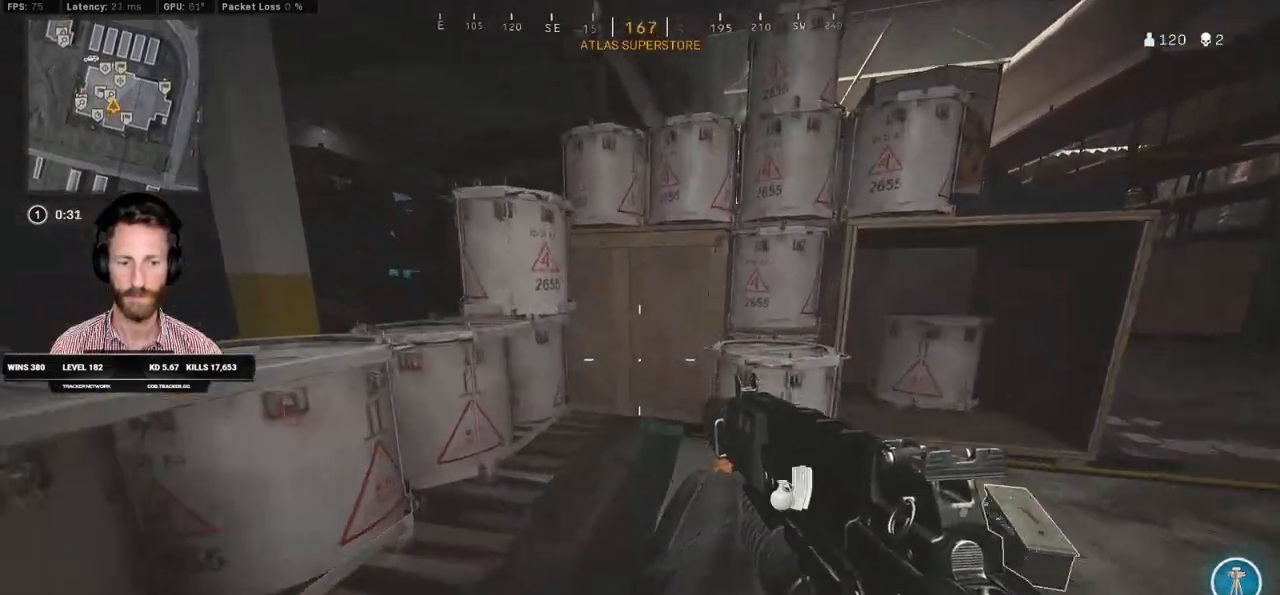
{"keys": ["a"], "mouse": [], "events": [[17, "ctrl", "down"], [233, "a", "down"], [233, "d", "up"], [233, "w", "up"], [417, "ctrl", "up"]]}
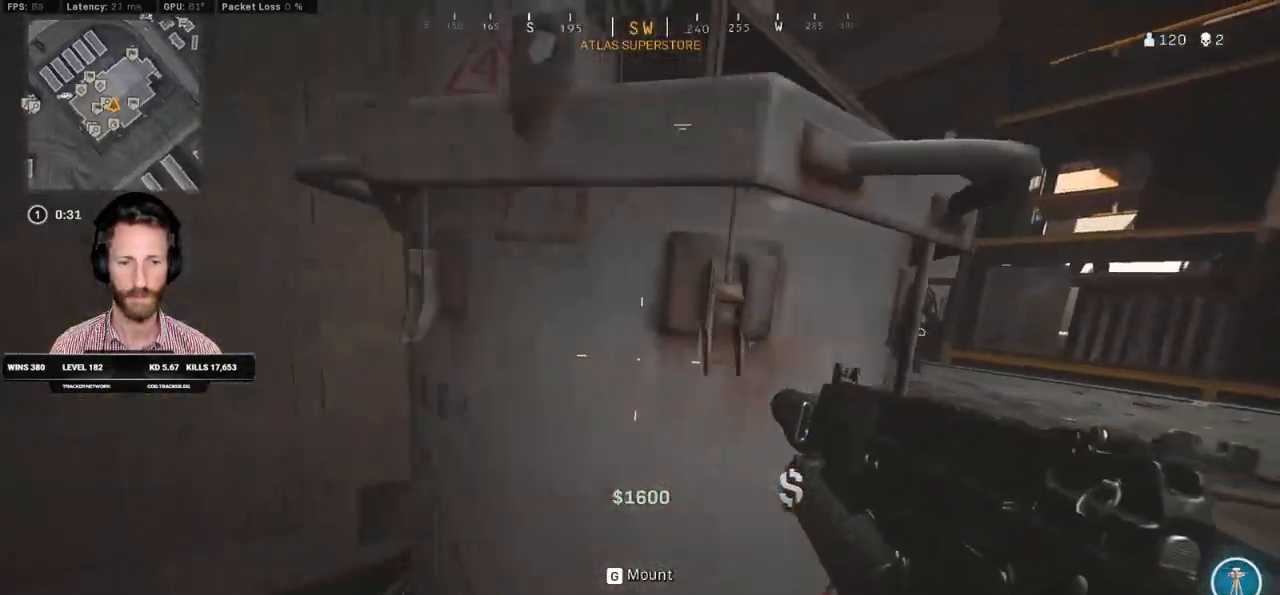
{"keys": ["a"], "mouse": [], "events": [[83, "d", "down"], [117, "a", "up"], [217, "a", "down"], [233, "d", "up"]]}
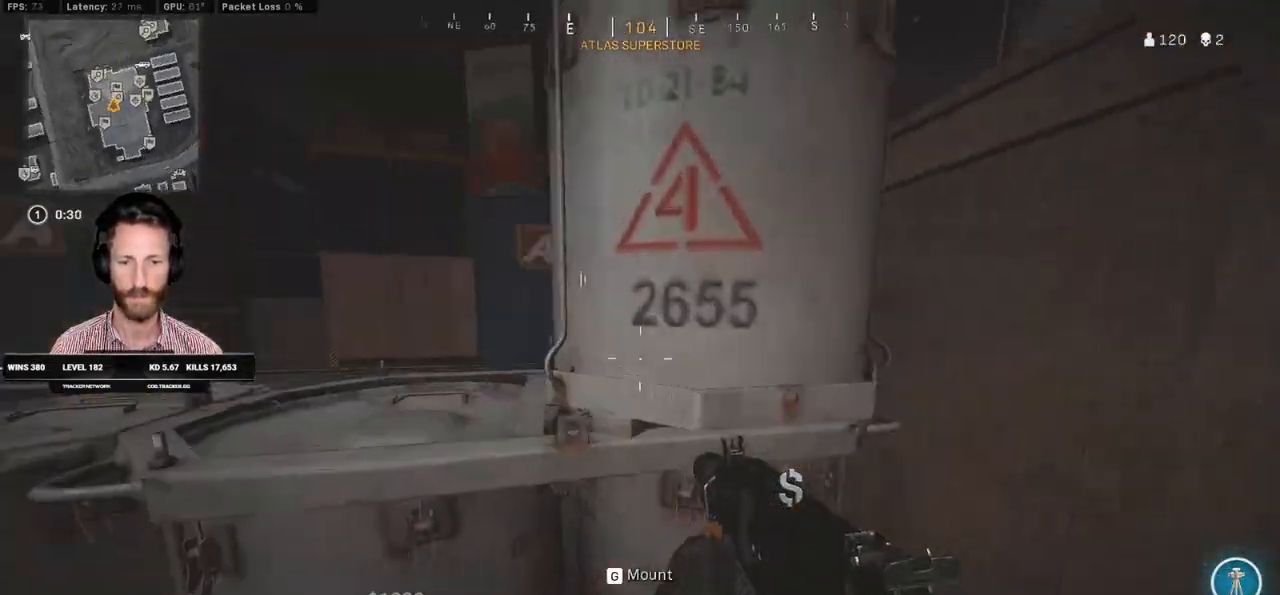
{"keys": ["d"], "mouse": [], "events": [[17, "w", "down"], [33, "space", "down"], [133, "space", "up"], [200, "space", "down"], [333, "space", "up"], [433, "w", "up"], [450, "a", "up"], [467, "d", "down"]]}
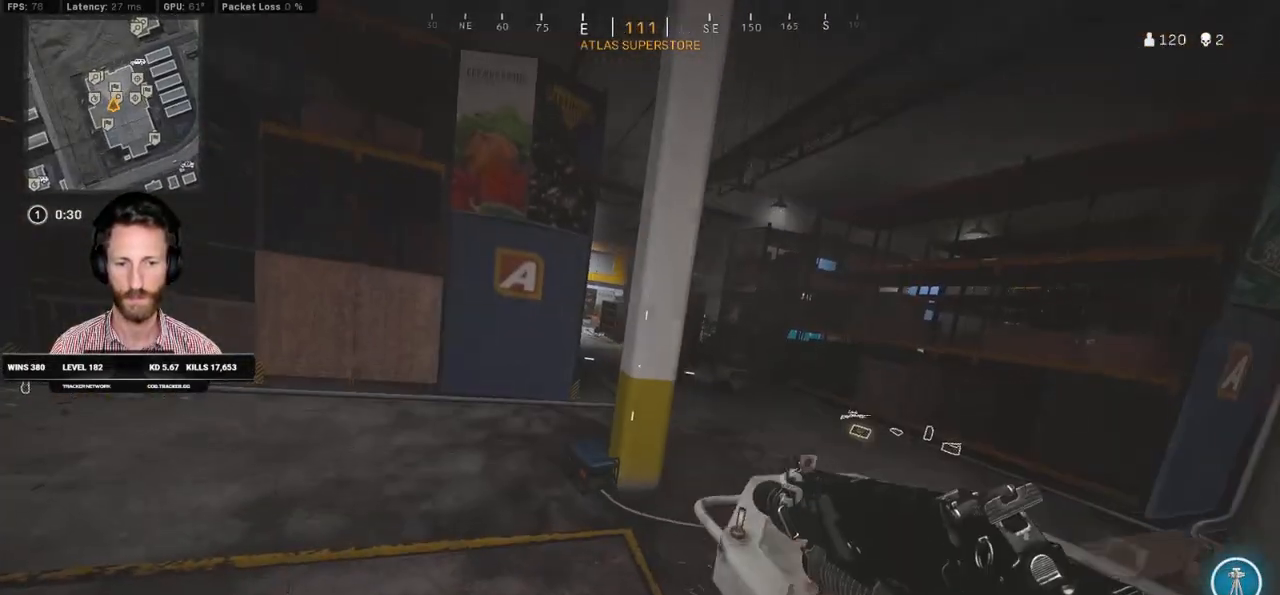
{"keys": ["d", "w"], "mouse": [], "events": [[217, "w", "down"], [250, "space", "down"], [367, "space", "up"]]}
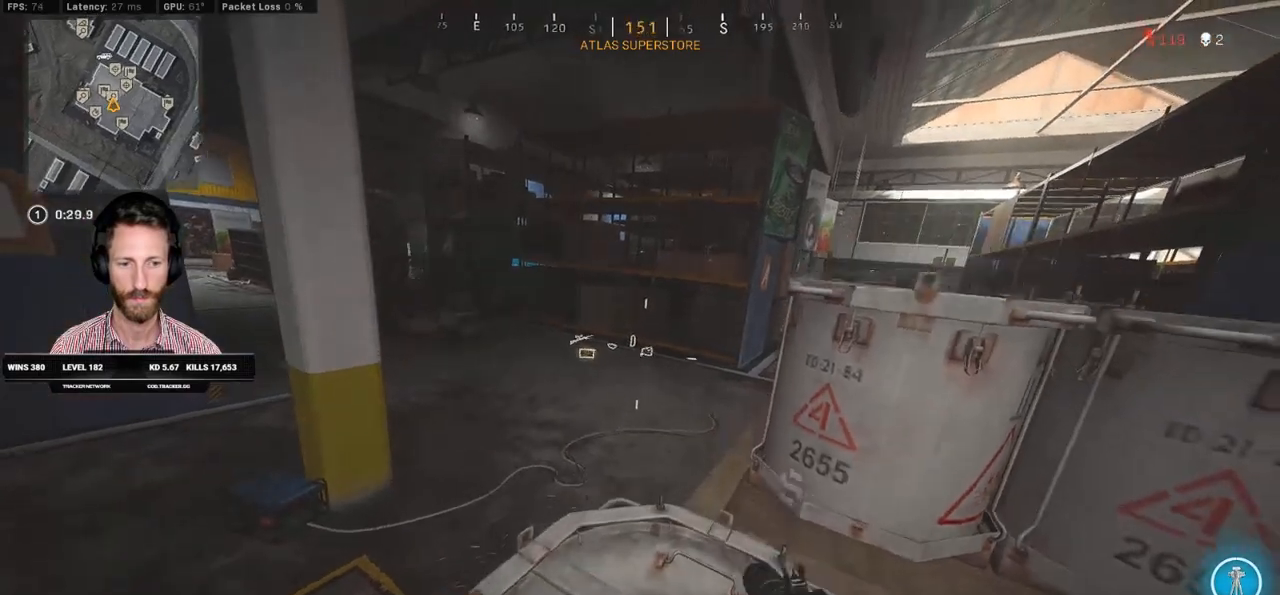
{"keys": ["d", "space", "w"], "mouse": [], "events": [[400, "space", "down"]]}
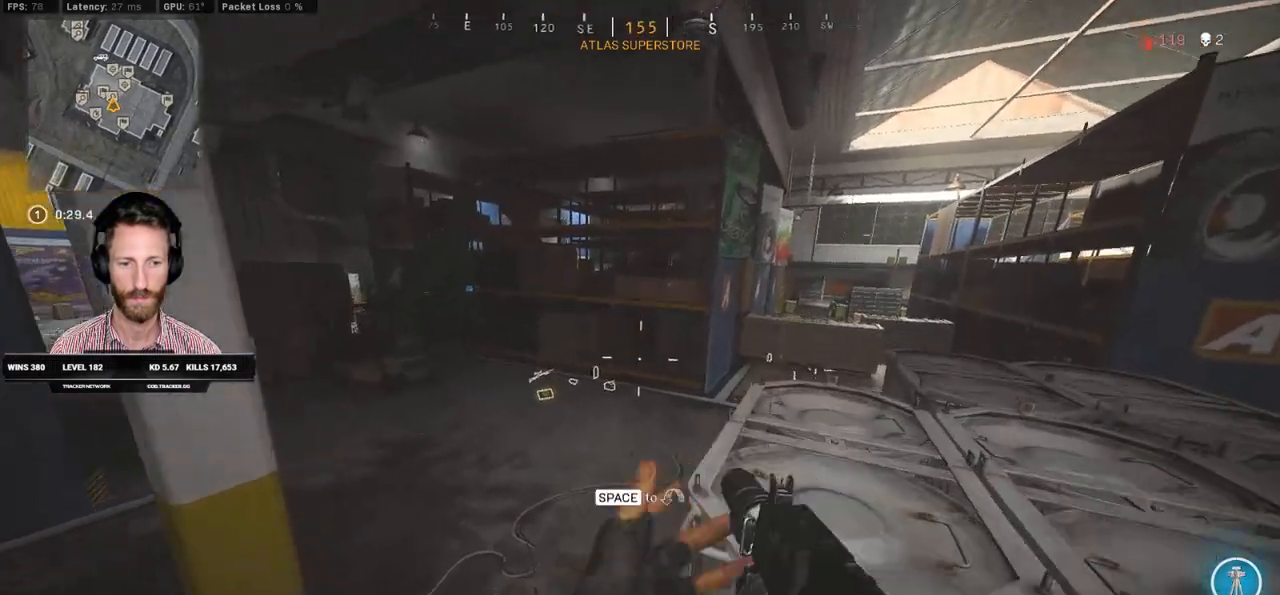
{"keys": ["d"], "mouse": [], "events": [[83, "space", "up"], [183, "d", "up"], [317, "w", "up"], [367, "a", "down"], [417, "a", "up"], [433, "d", "down"]]}
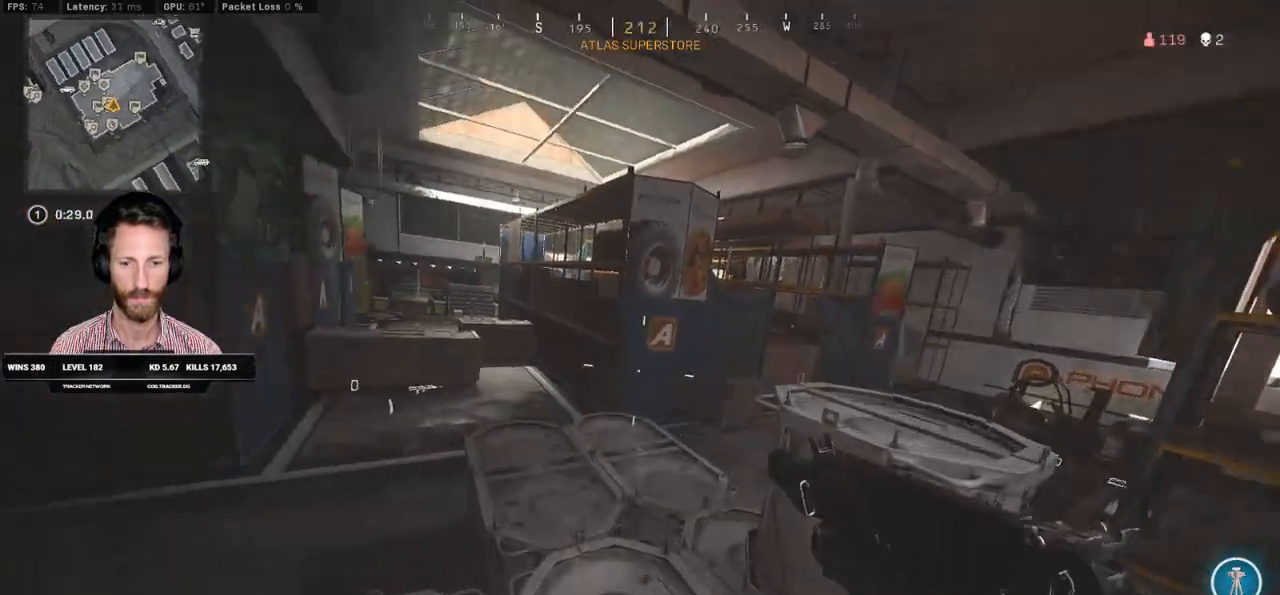
{"keys": ["a"], "mouse": ["right"], "events": [[17, "mouse_right", "down"], [467, "a", "down"], [483, "d", "up"]]}
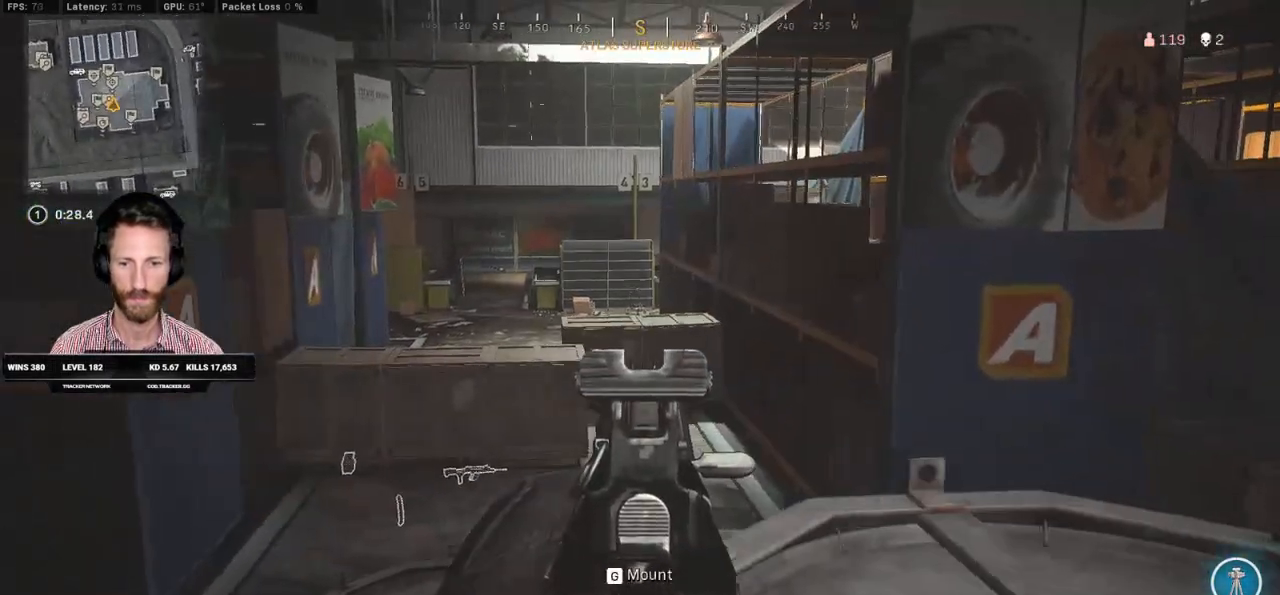
{"keys": ["a", "ctrl"], "mouse": [], "events": [[317, "ctrl", "down"], [350, "mouse_right", "up"]]}
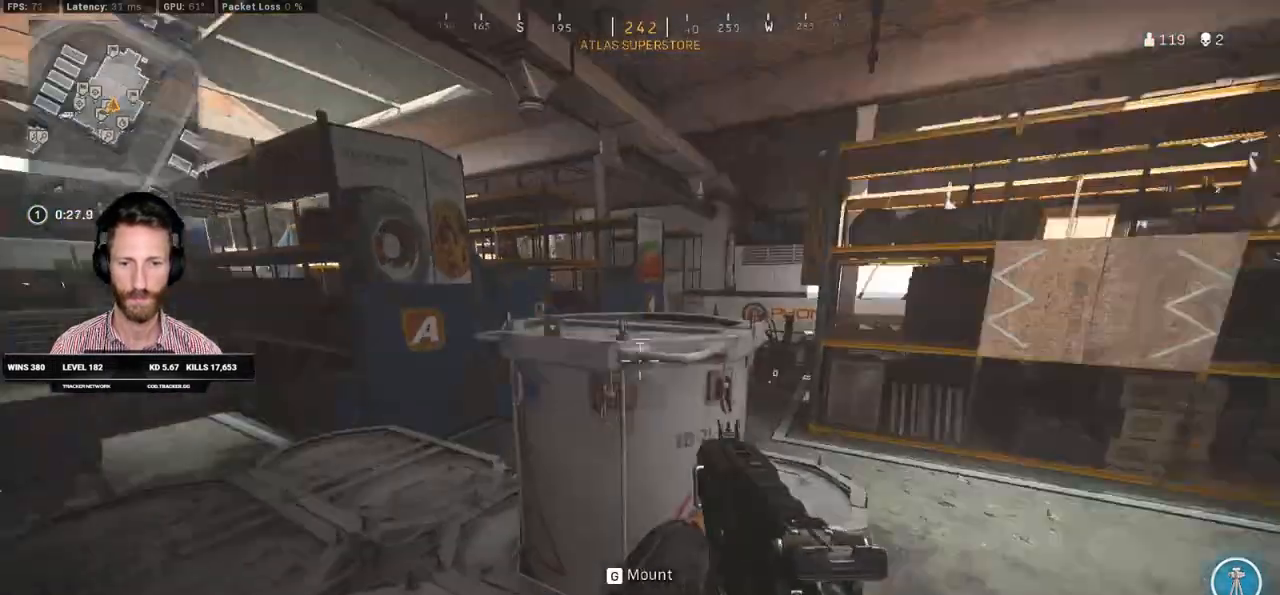
{"keys": ["ctrl", "d", "w"], "mouse": [], "events": [[50, "w", "down"], [350, "d", "down"], [367, "a", "up"]]}